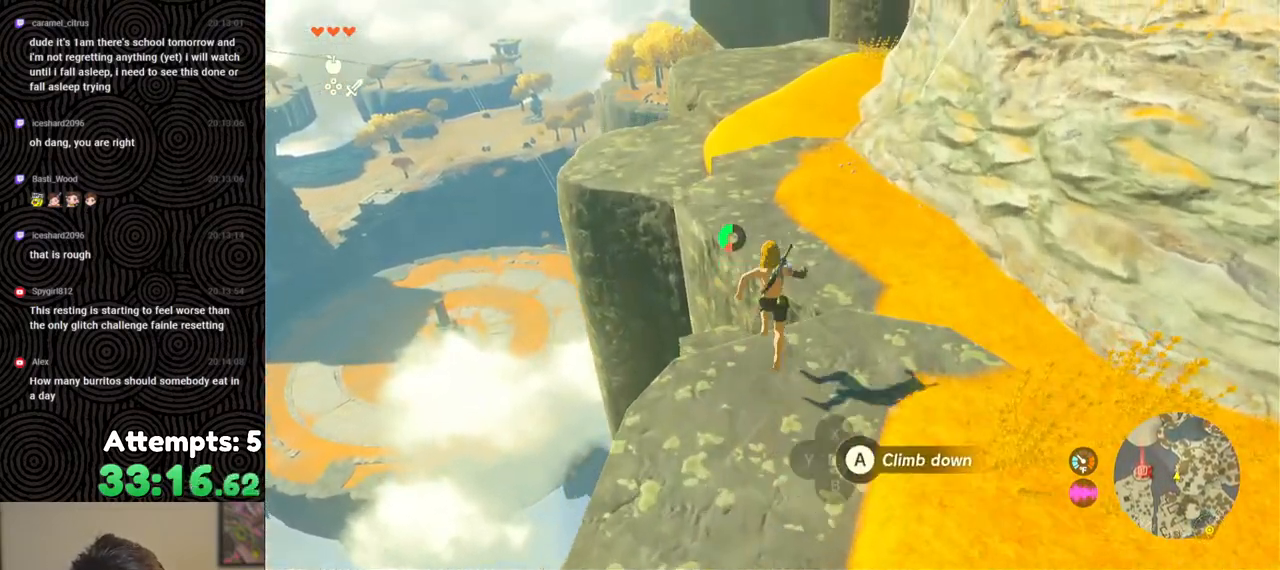
Gameplay with a controller (Nintendo layout); each line is a JSON object with the inputs held at the frame after it. "events" lists button and stick changes between this image and that frame as [ms after this image, input, new state], when the widget could be followed in between. Not read: L3 R3.
{"buttons": [], "left_stick": "up", "right_stick": "up-left", "events": [[317, "right_stick", "up-left"]]}
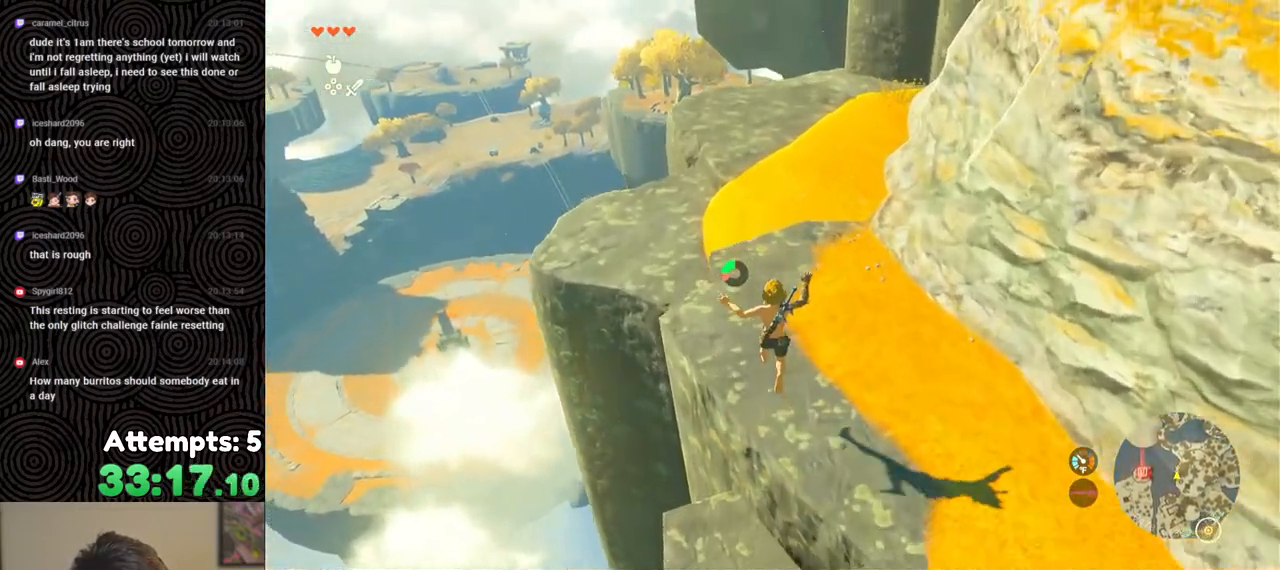
{"buttons": ["X"], "left_stick": "up", "right_stick": "center", "events": [[17, "right_stick", "center"], [183, "B", "down"], [450, "B", "up"], [467, "X", "down"]]}
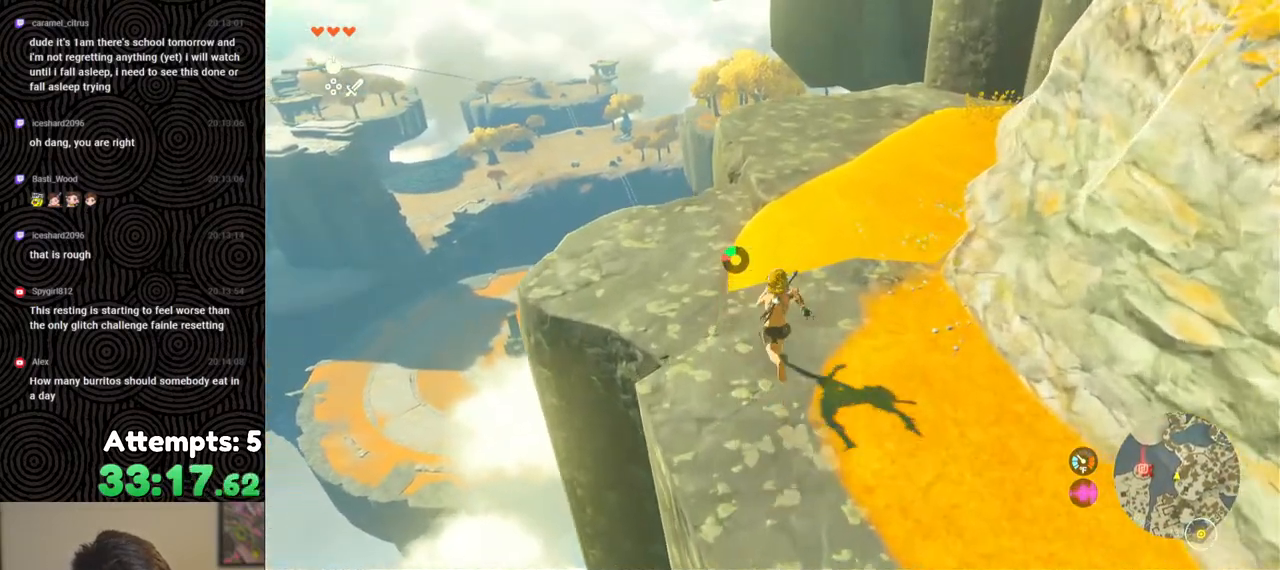
{"buttons": [], "left_stick": "up", "right_stick": "center", "events": [[67, "X", "up"]]}
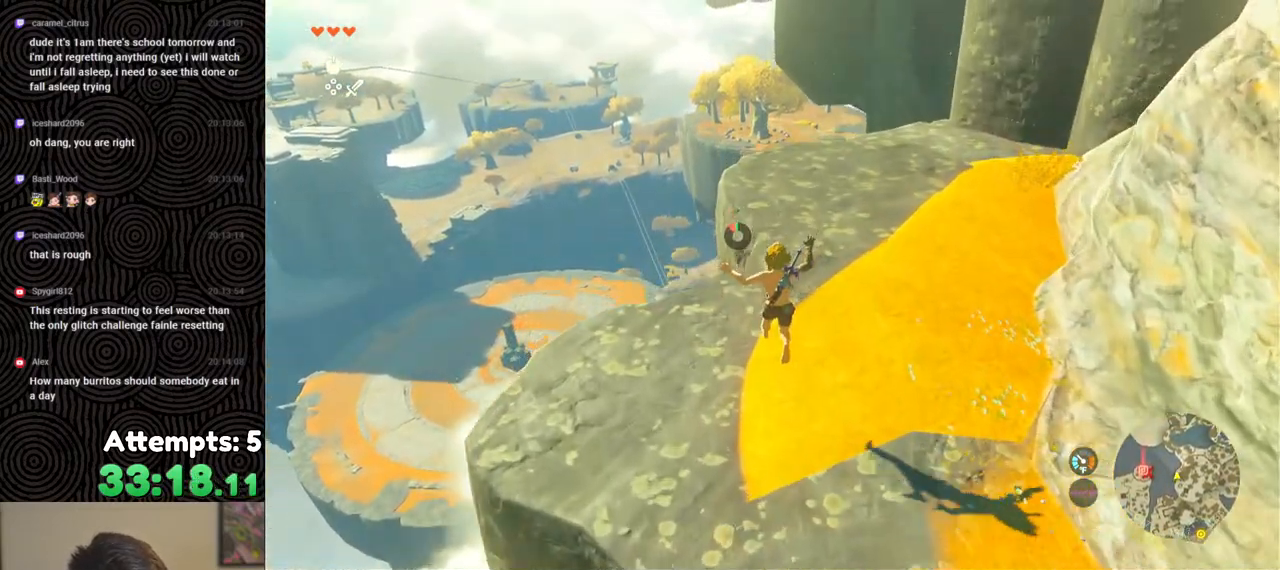
{"buttons": [], "left_stick": "up", "right_stick": "down-right", "events": [[450, "right_stick", "down-right"]]}
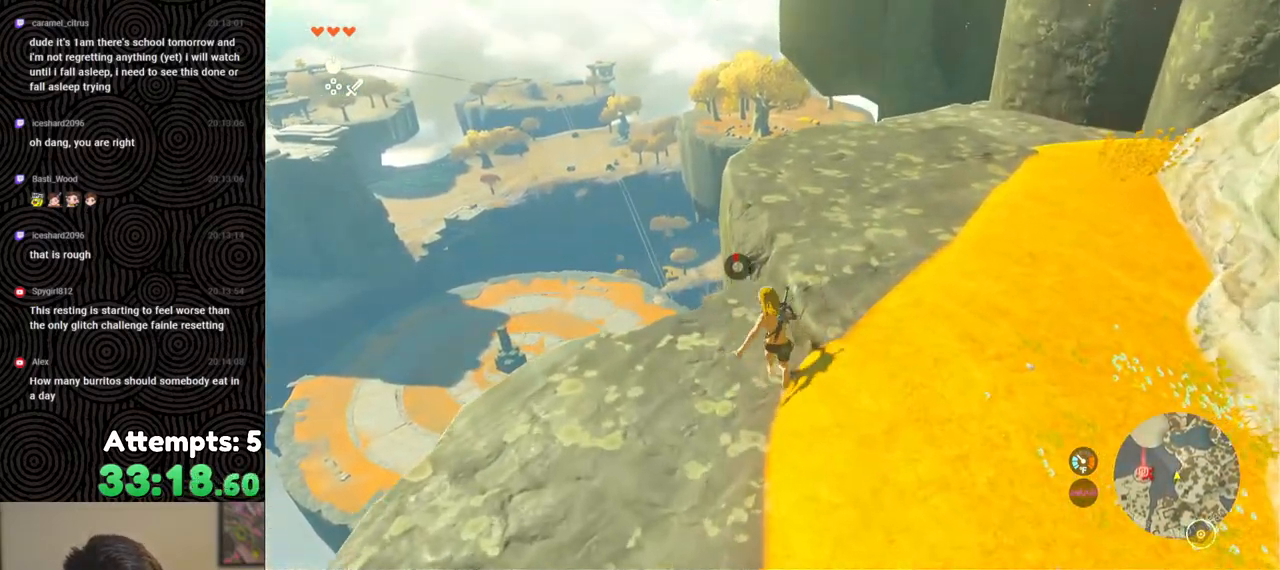
{"buttons": [], "left_stick": "up", "right_stick": "down-right", "events": []}
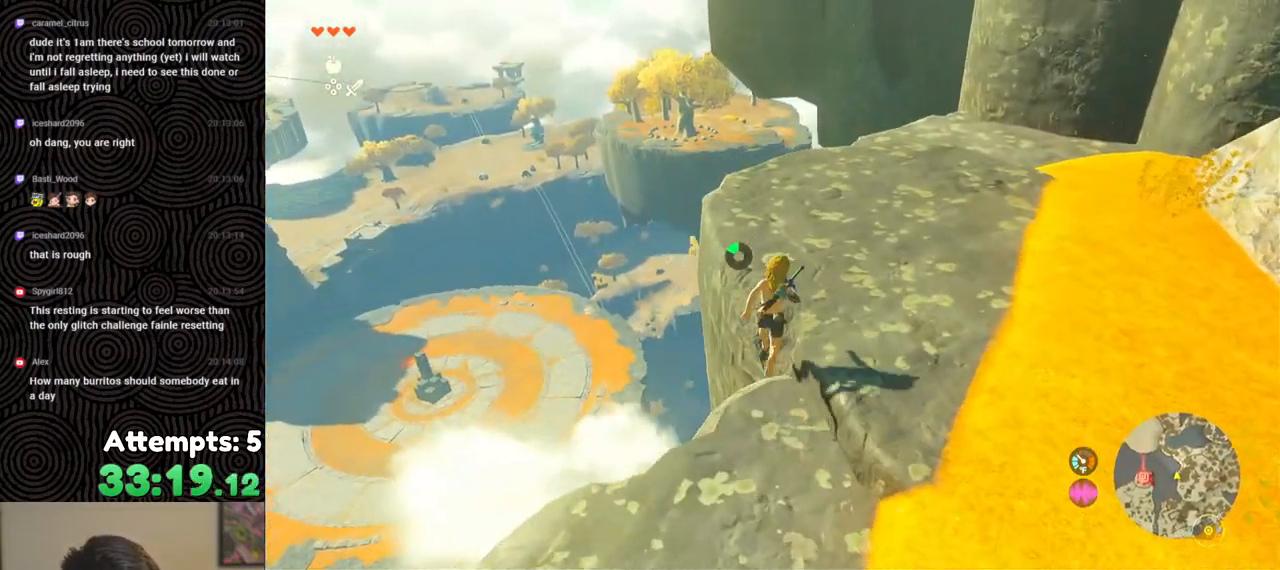
{"buttons": [], "left_stick": "up", "right_stick": "down-right", "events": []}
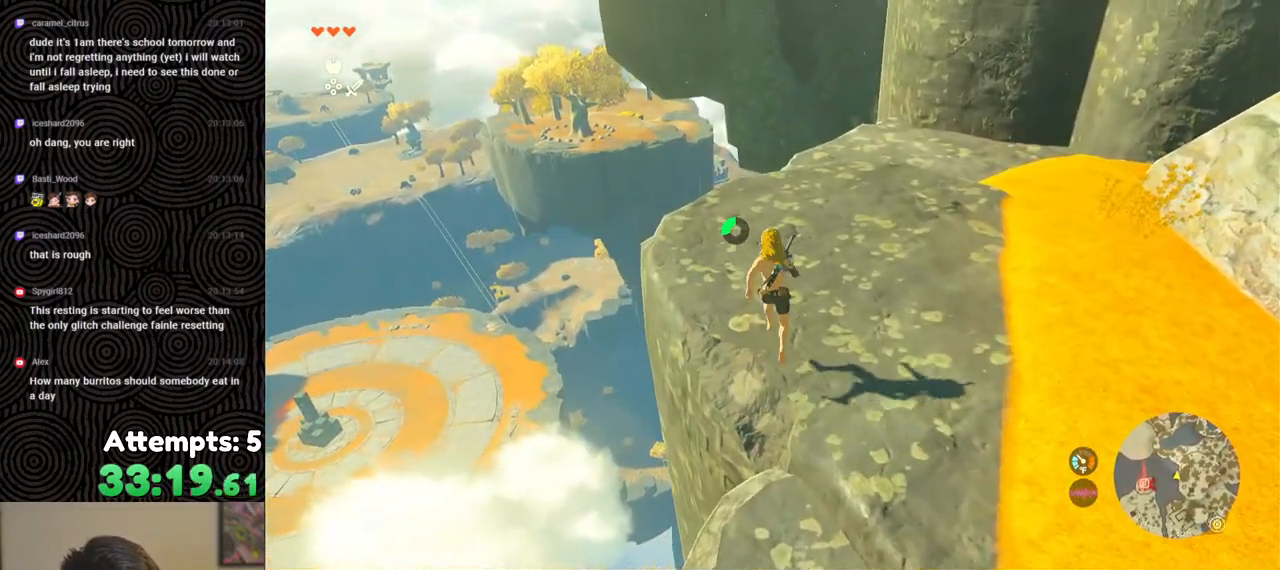
{"buttons": [], "left_stick": "center", "right_stick": "center", "events": [[300, "left_stick", "center"], [350, "right_stick", "center"]]}
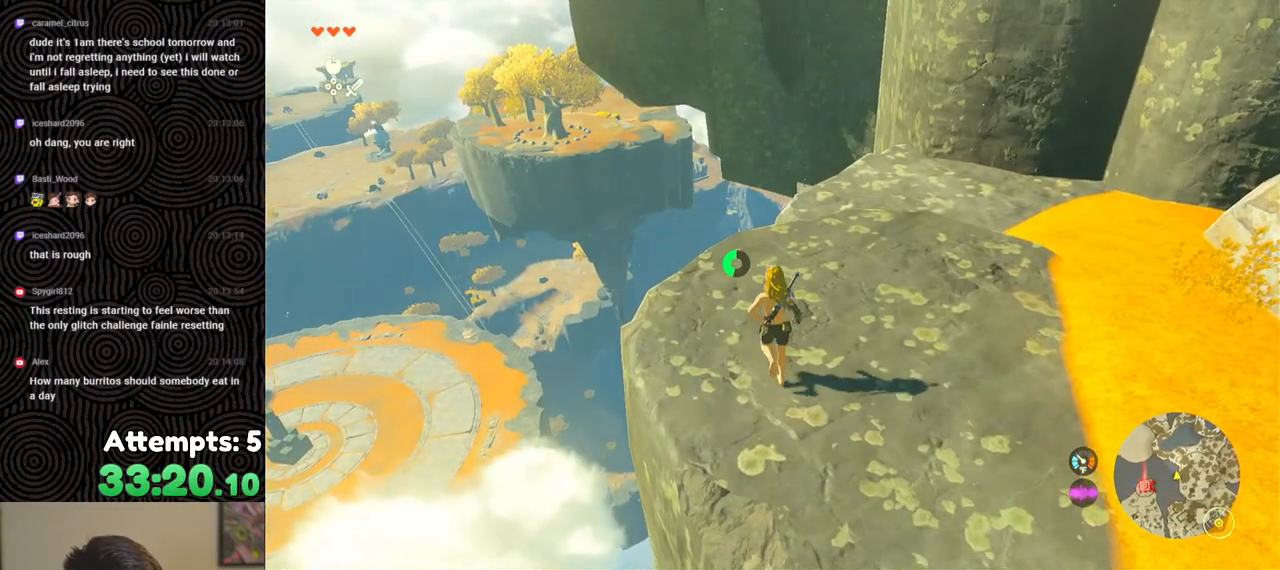
{"buttons": [], "left_stick": "up", "right_stick": "down", "events": [[100, "left_stick", "up"], [233, "right_stick", "down"]]}
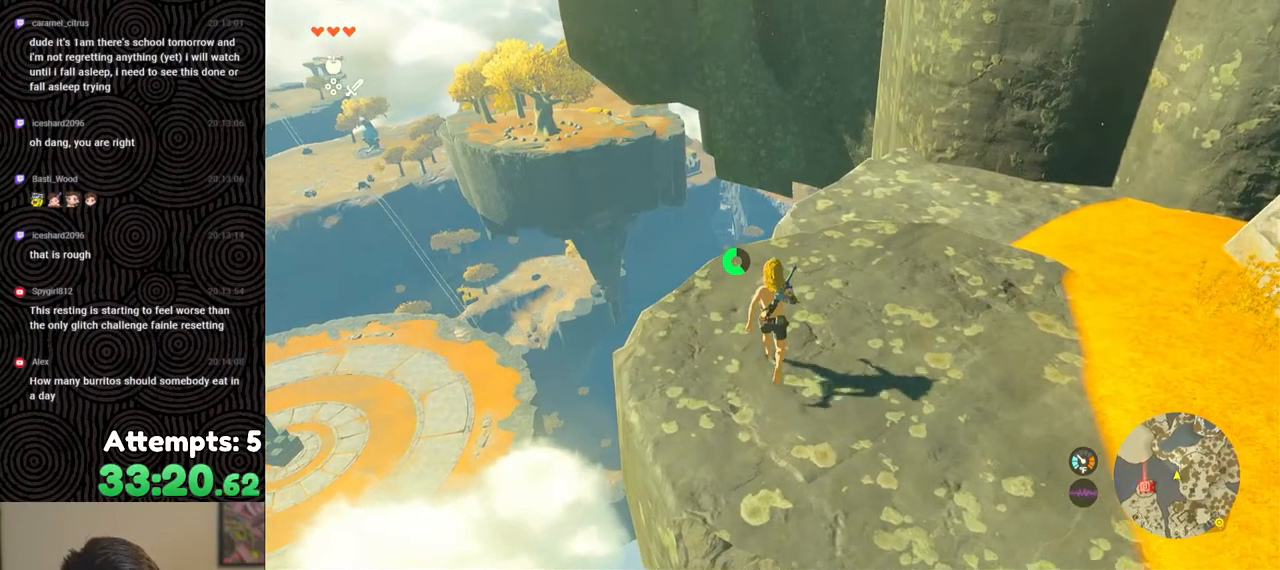
{"buttons": [], "left_stick": "center", "right_stick": "down", "events": [[217, "left_stick", "center"]]}
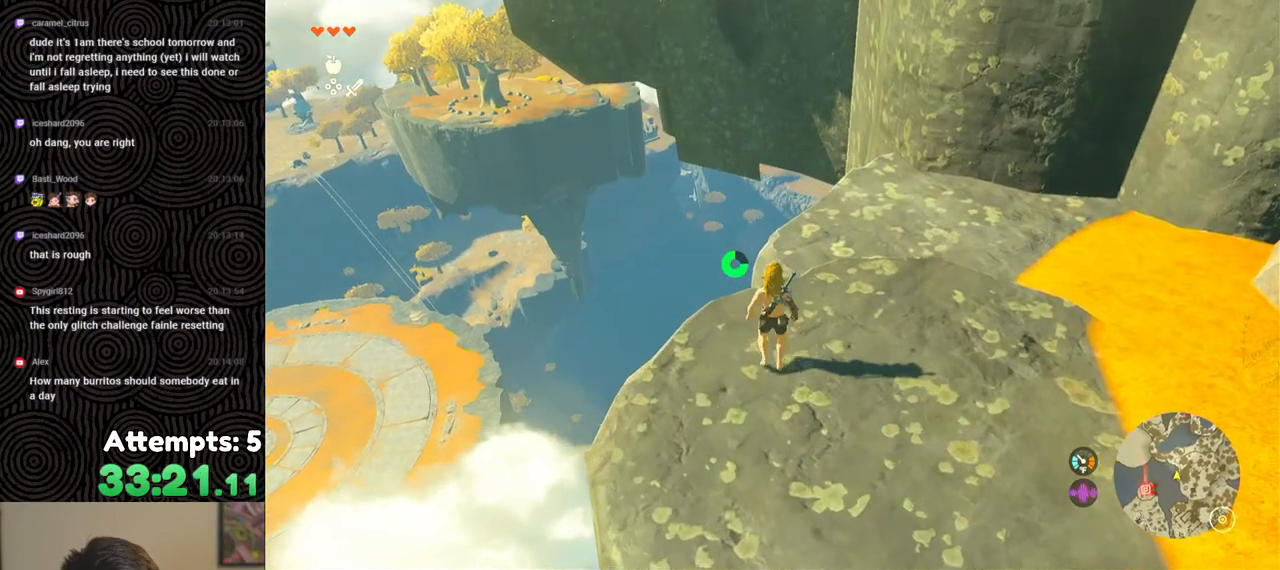
{"buttons": [], "left_stick": "left", "right_stick": "down", "events": [[133, "left_stick", "down-left"], [433, "left_stick", "left"]]}
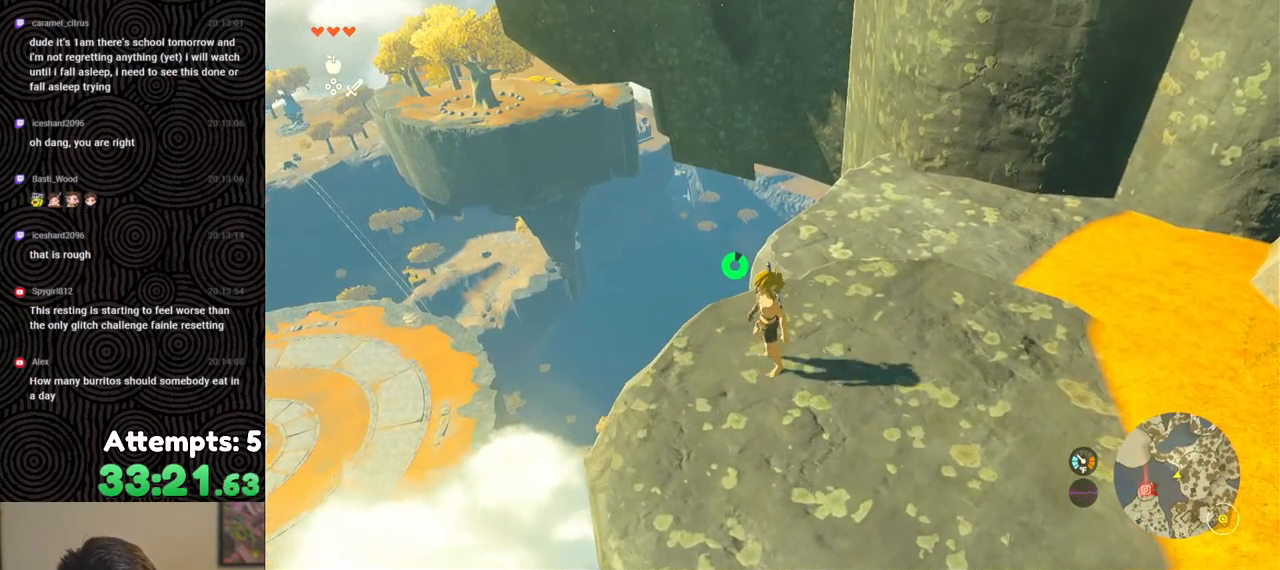
{"buttons": [], "left_stick": "center", "right_stick": "down", "events": [[250, "left_stick", "center"]]}
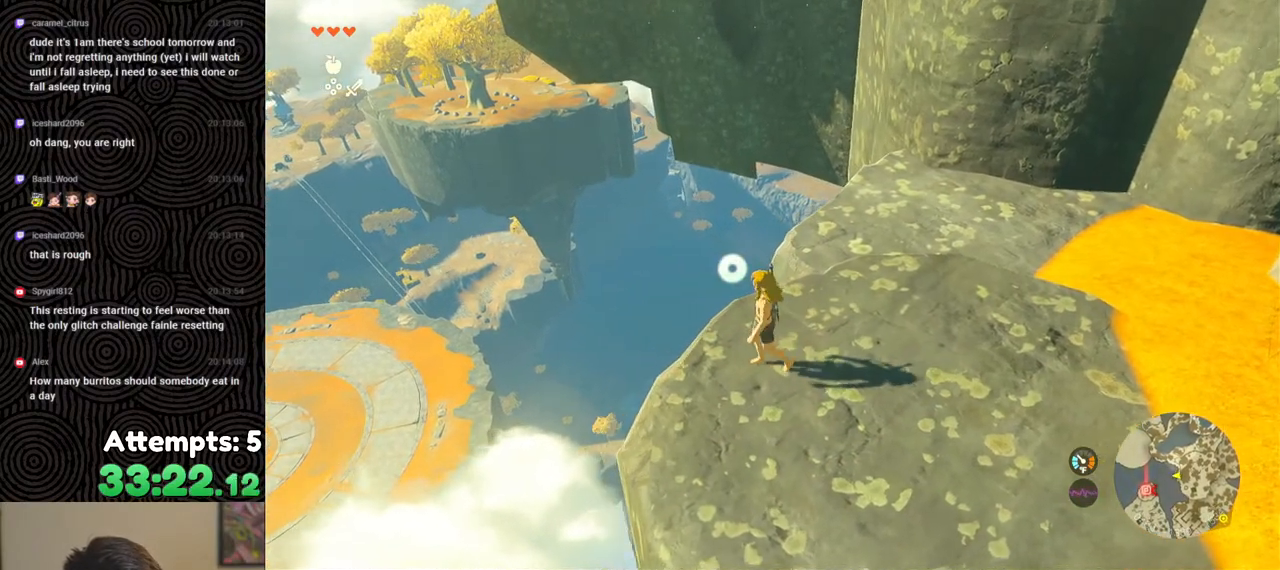
{"buttons": [], "left_stick": "center", "right_stick": "center", "events": [[267, "right_stick", "center"]]}
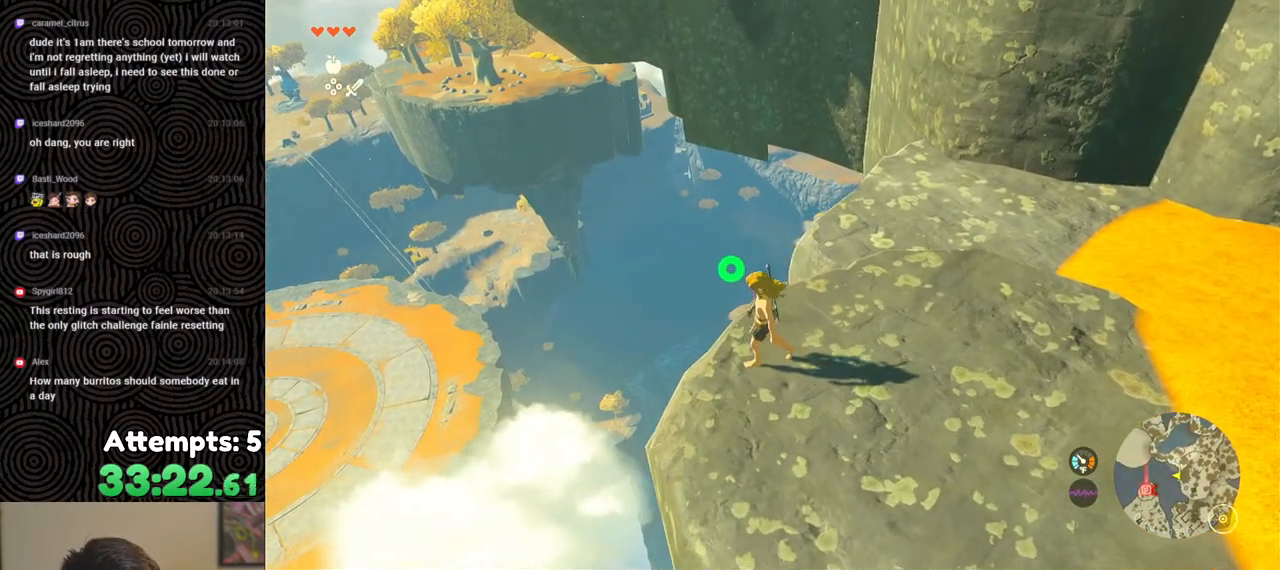
{"buttons": [], "left_stick": "up", "right_stick": "center", "events": [[317, "left_stick", "up"]]}
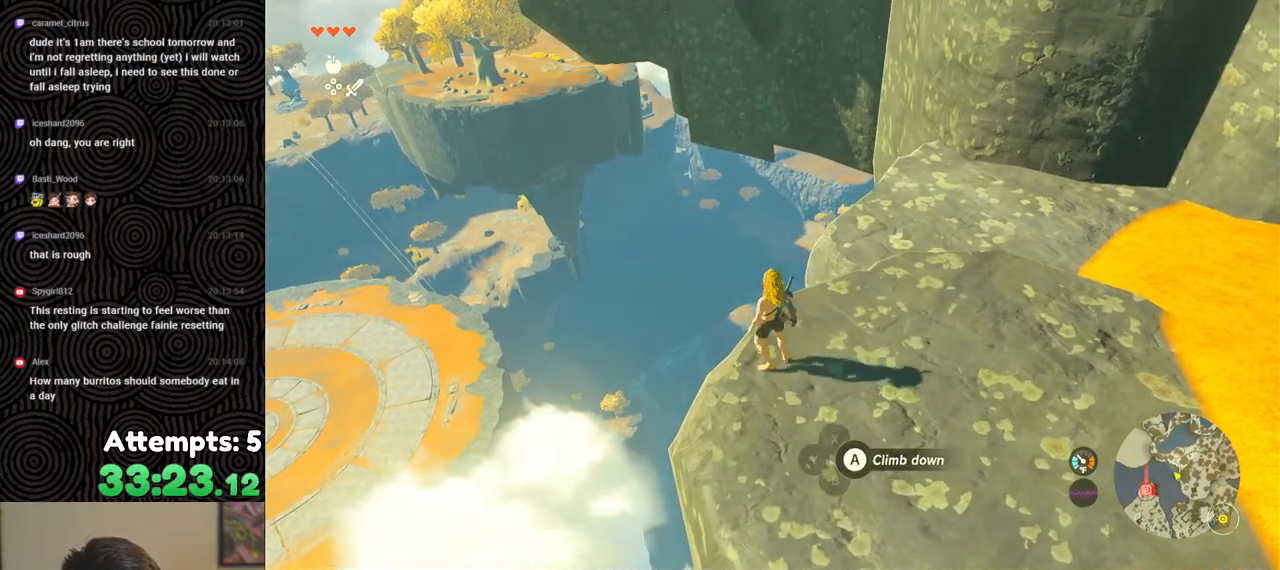
{"buttons": [], "left_stick": "center", "right_stick": "center", "events": [[200, "left_stick", "center"]]}
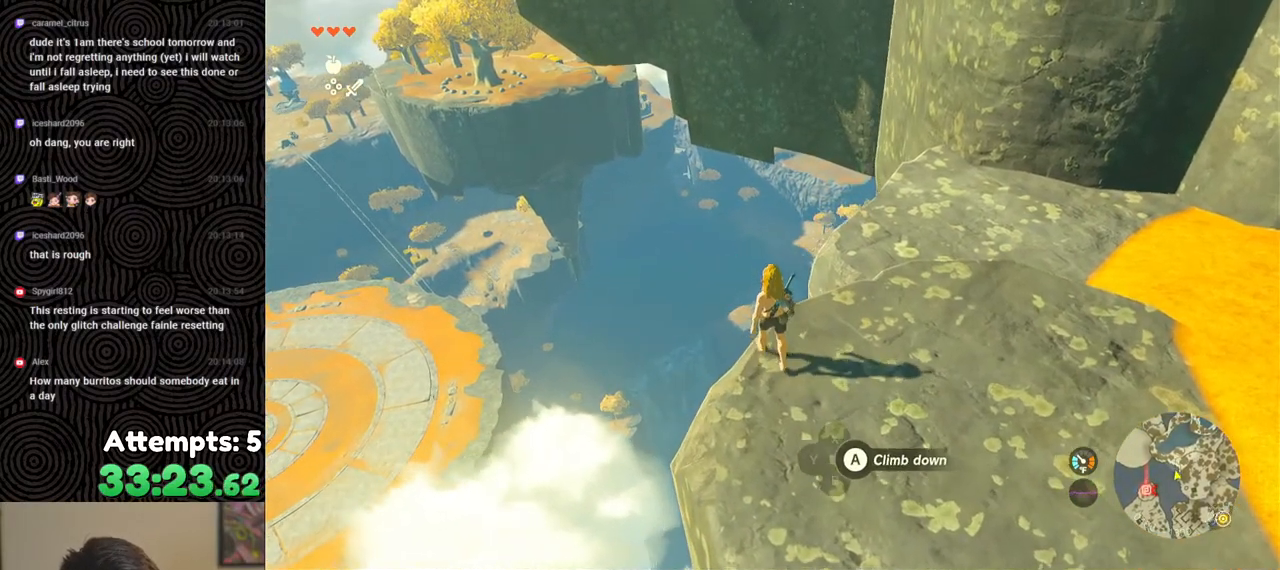
{"buttons": [], "left_stick": "center", "right_stick": "right", "events": [[467, "right_stick", "right"]]}
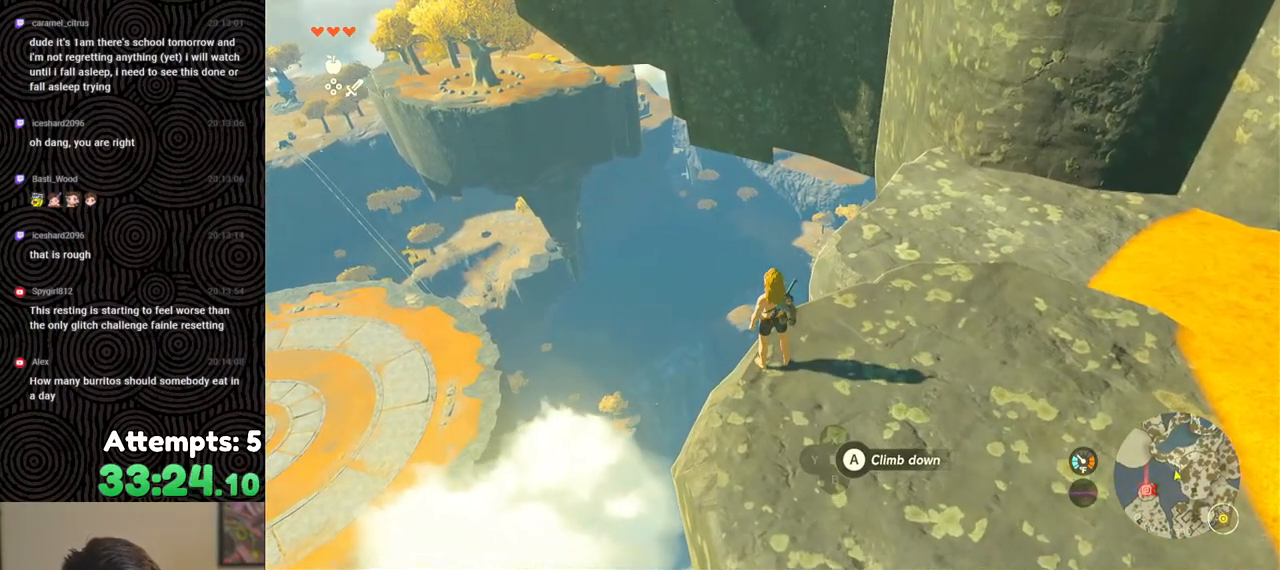
{"buttons": [], "left_stick": "center", "right_stick": "center", "events": [[433, "right_stick", "center"]]}
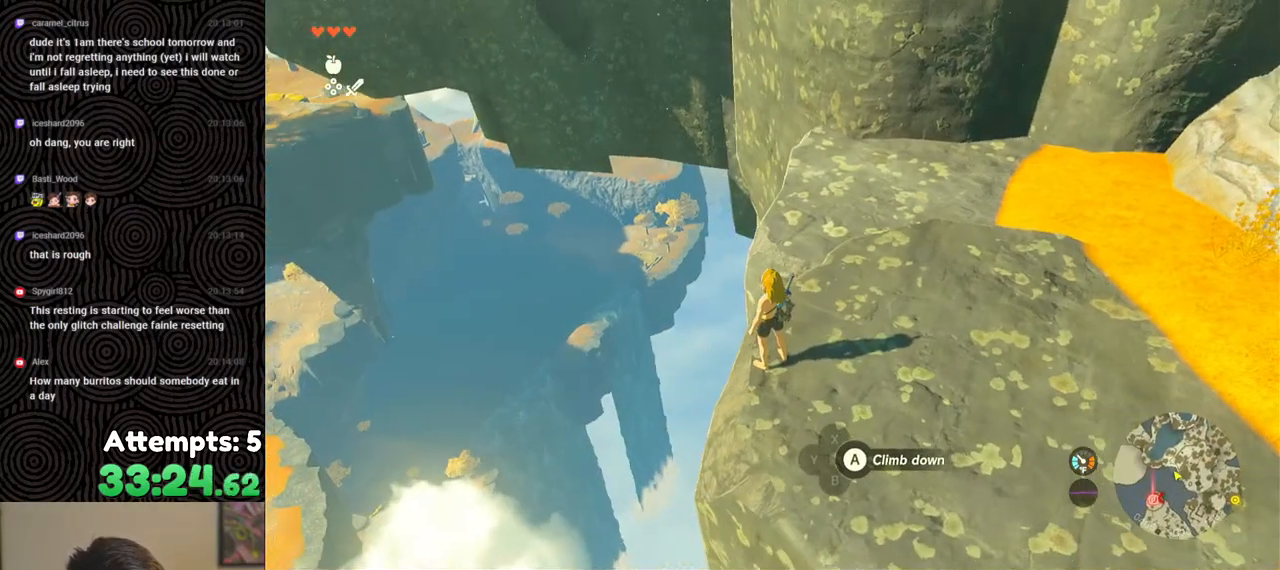
{"buttons": [], "left_stick": "right", "right_stick": "center", "events": [[367, "left_stick", "up-right"], [483, "left_stick", "right"]]}
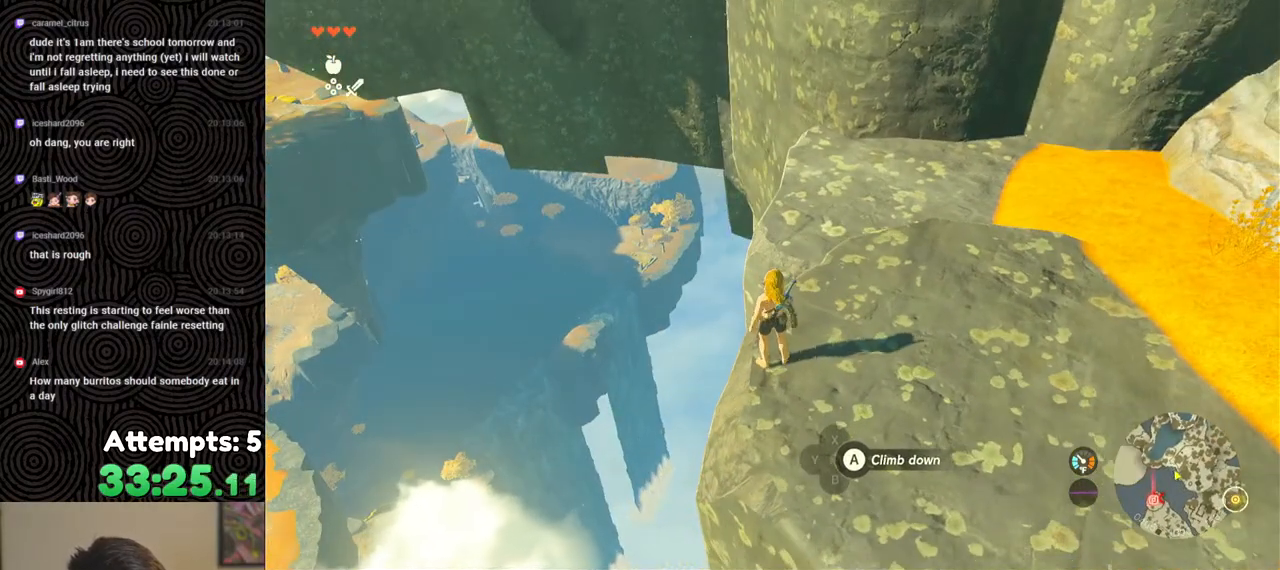
{"buttons": [], "left_stick": "down-right", "right_stick": "center", "events": [[283, "left_stick", "down-right"]]}
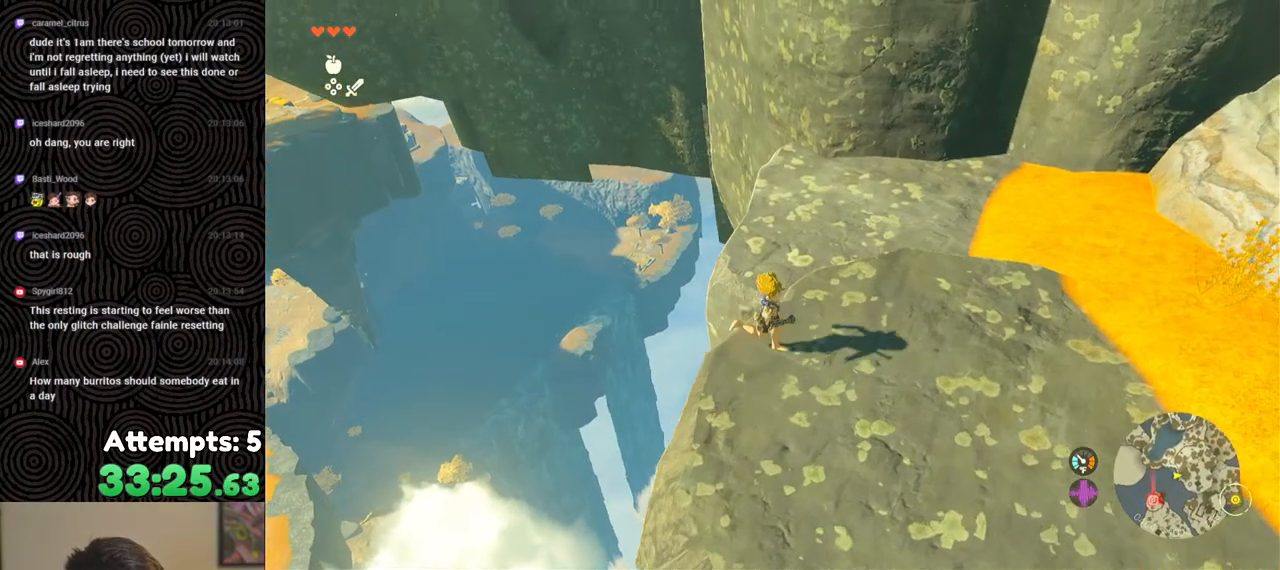
{"buttons": [], "left_stick": "center", "right_stick": "up-left", "events": [[33, "right_stick", "up-left"], [117, "left_stick", "down"], [433, "left_stick", "center"]]}
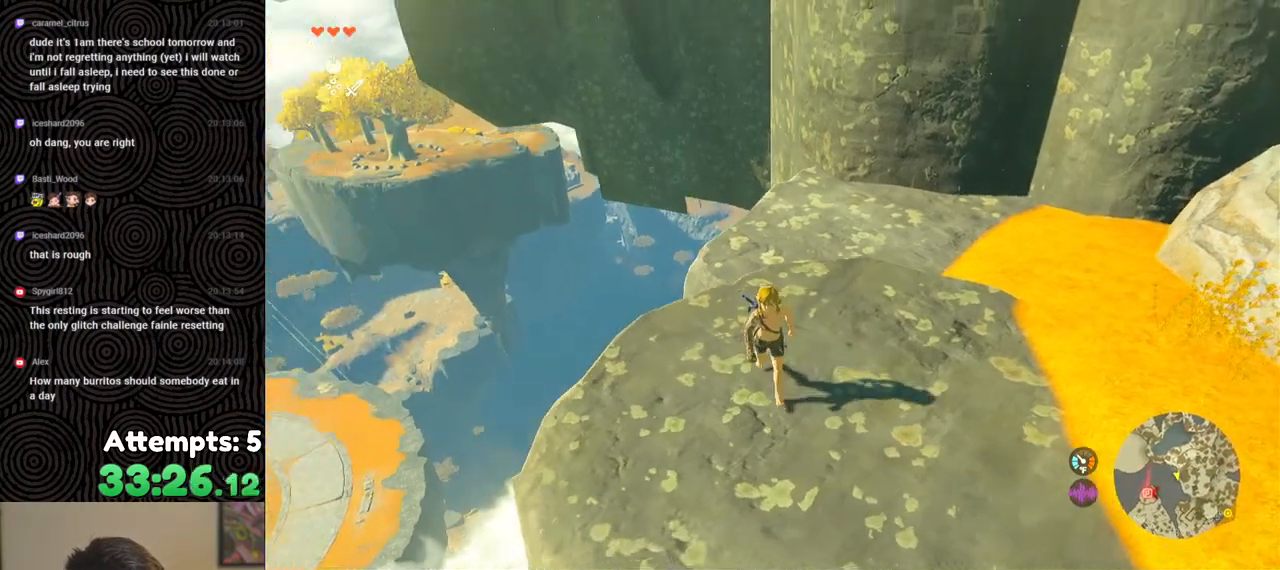
{"buttons": [], "left_stick": "center", "right_stick": "up", "events": [[83, "right_stick", "up"]]}
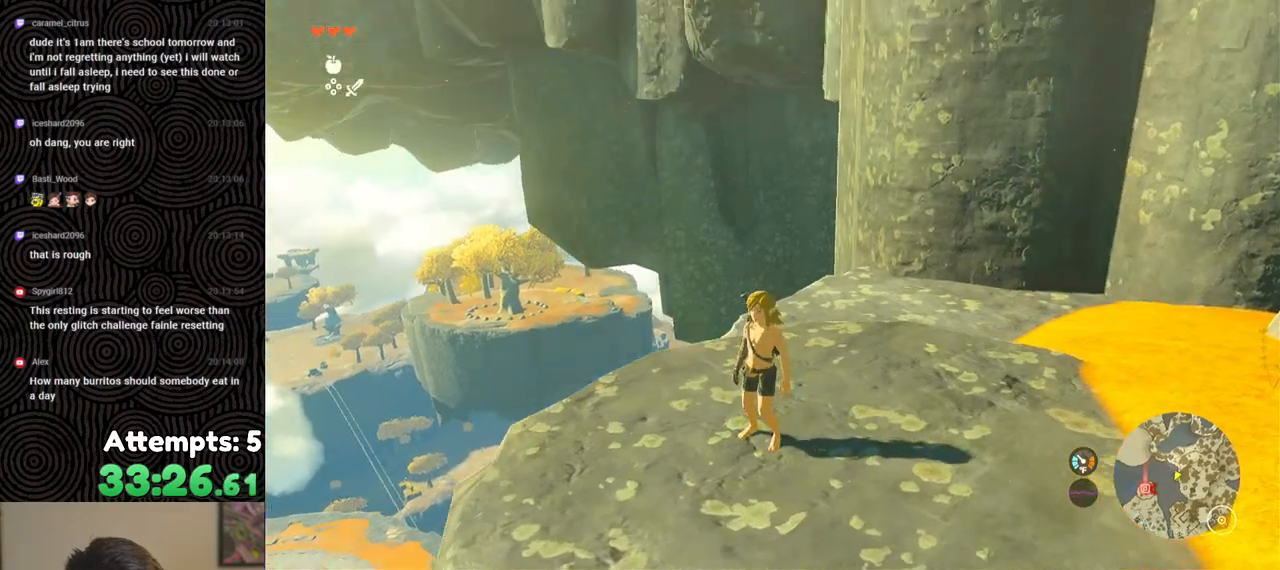
{"buttons": [], "left_stick": "down", "right_stick": "center", "events": [[333, "left_stick", "down"], [500, "right_stick", "center"]]}
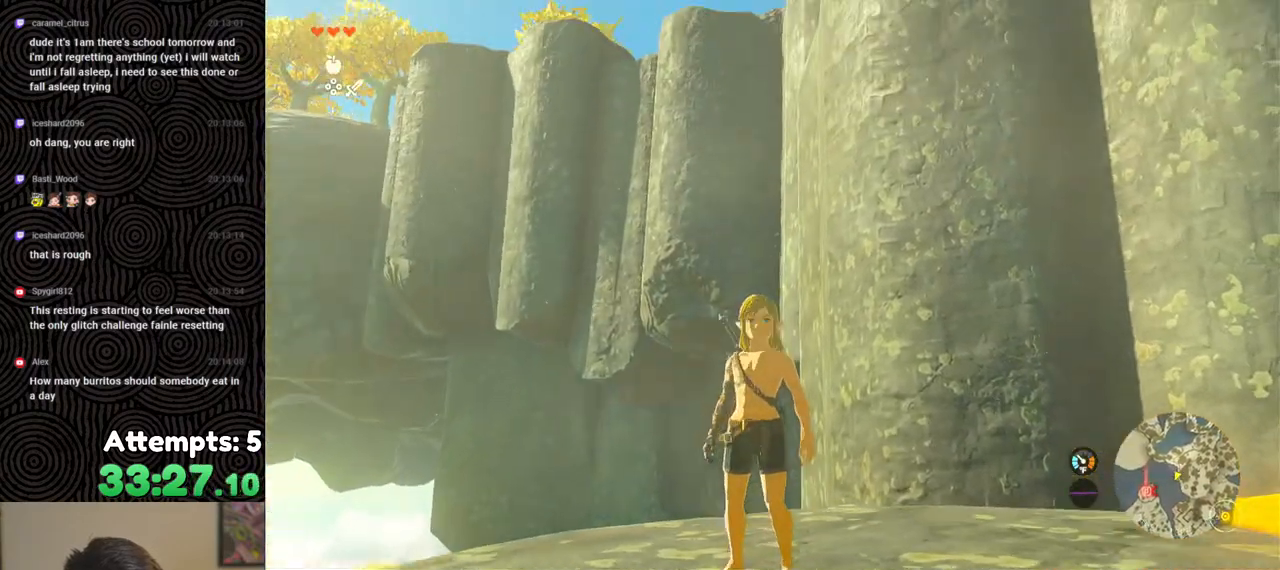
{"buttons": [], "left_stick": "center", "right_stick": "center", "events": [[17, "left_stick", "center"], [367, "Y", "down"], [467, "Y", "up"]]}
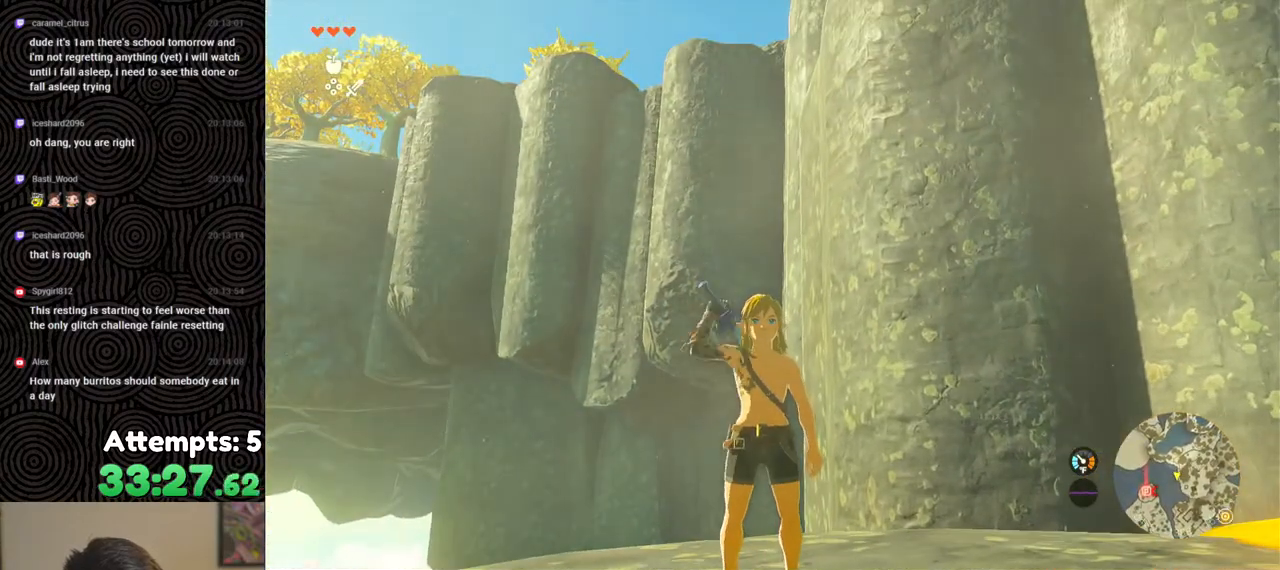
{"buttons": [], "left_stick": "center", "right_stick": "center", "events": []}
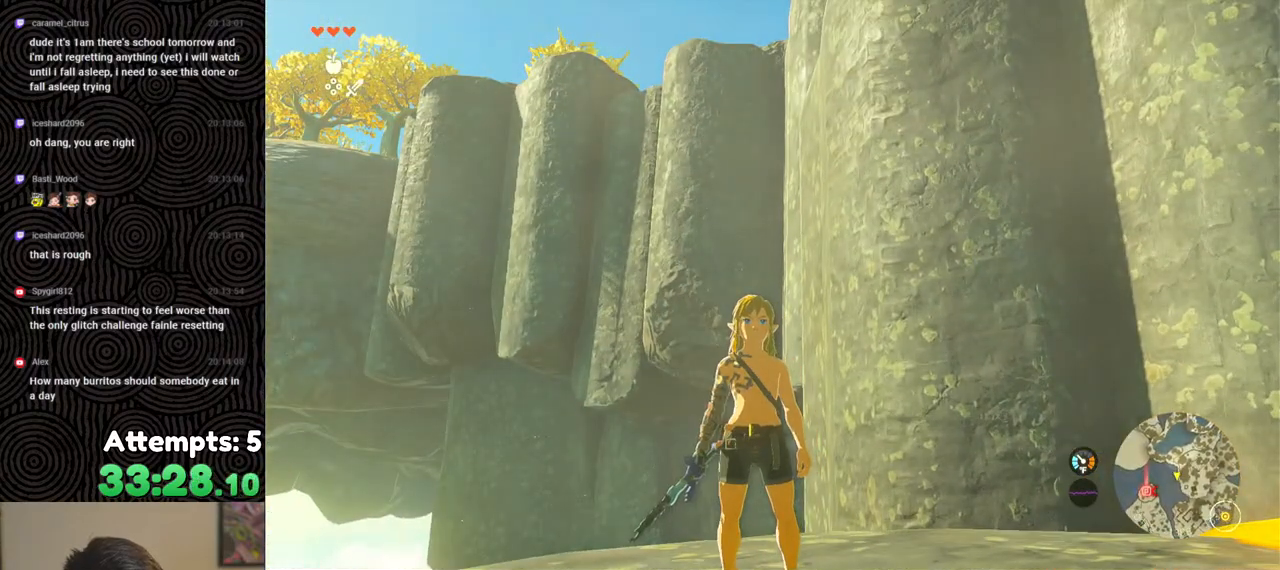
{"buttons": [], "left_stick": "center", "right_stick": "center", "events": [[167, "B", "down"], [267, "B", "up"]]}
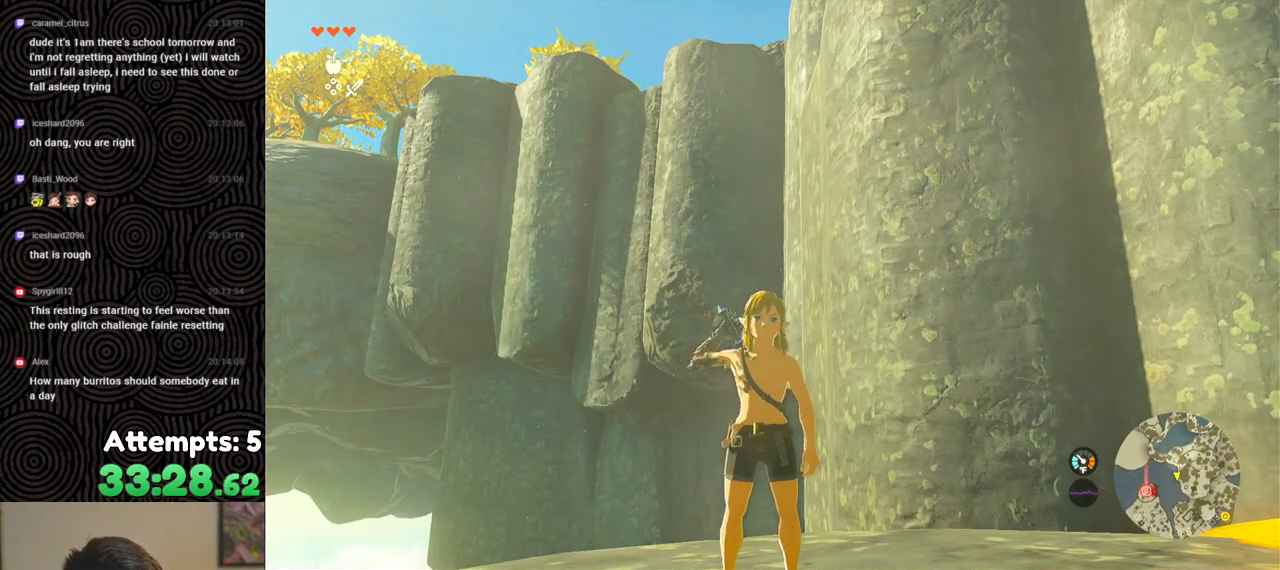
{"buttons": [], "left_stick": "center", "right_stick": "down", "events": [[33, "right_stick", "down"]]}
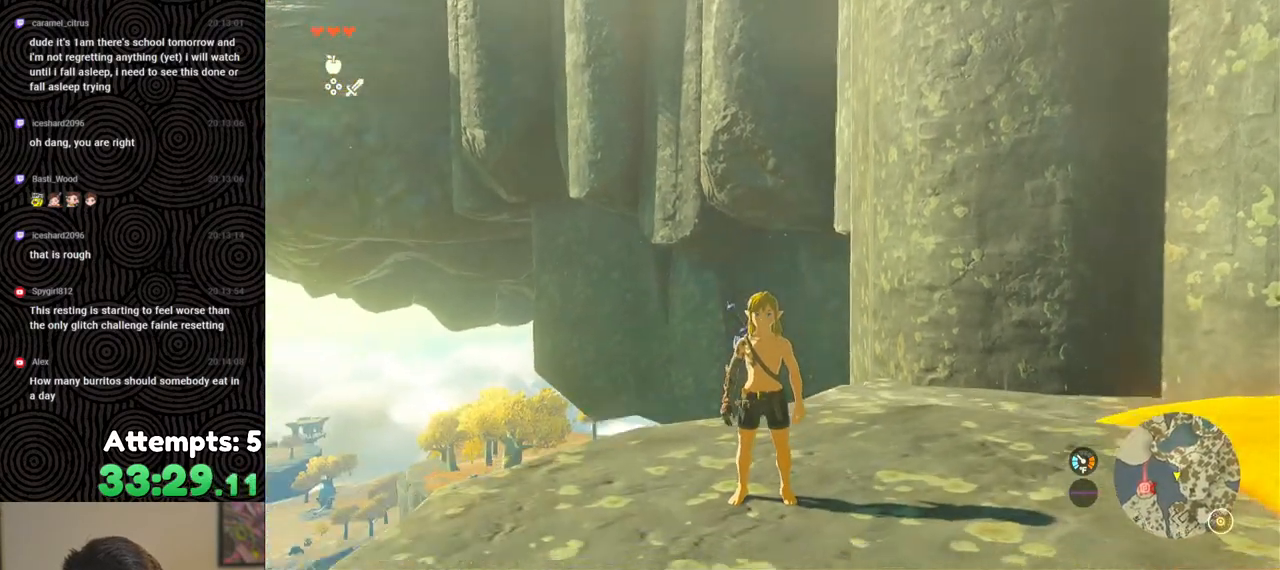
{"buttons": [], "left_stick": "up", "right_stick": "down", "events": [[17, "left_stick", "up-left"], [367, "left_stick", "up"]]}
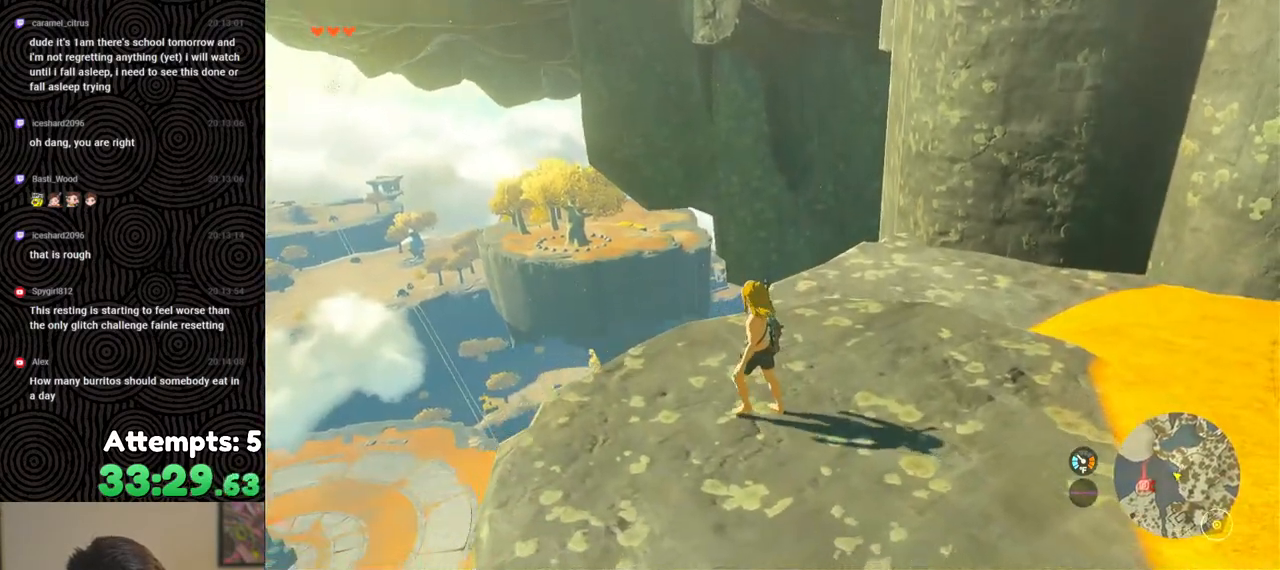
{"buttons": [], "left_stick": "up-right", "right_stick": "center", "events": [[50, "left_stick", "up-right"], [317, "right_stick", "center"]]}
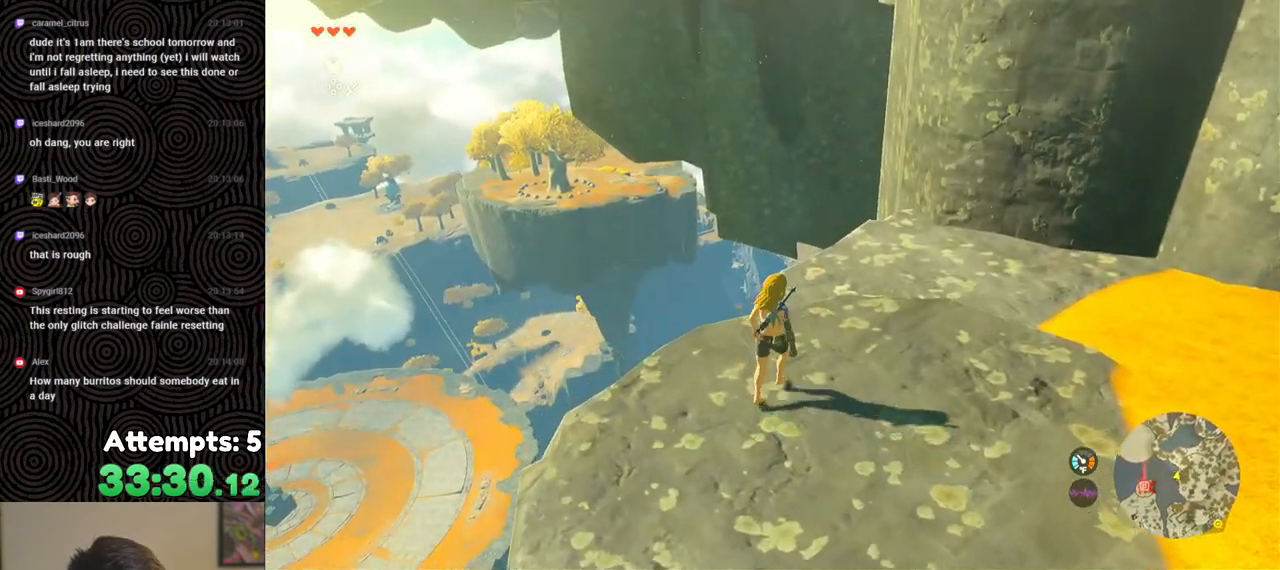
{"buttons": [], "left_stick": "down-right", "right_stick": "up-left", "events": [[17, "left_stick", "right"], [200, "left_stick", "down-right"], [200, "right_stick", "up"], [417, "right_stick", "up-left"]]}
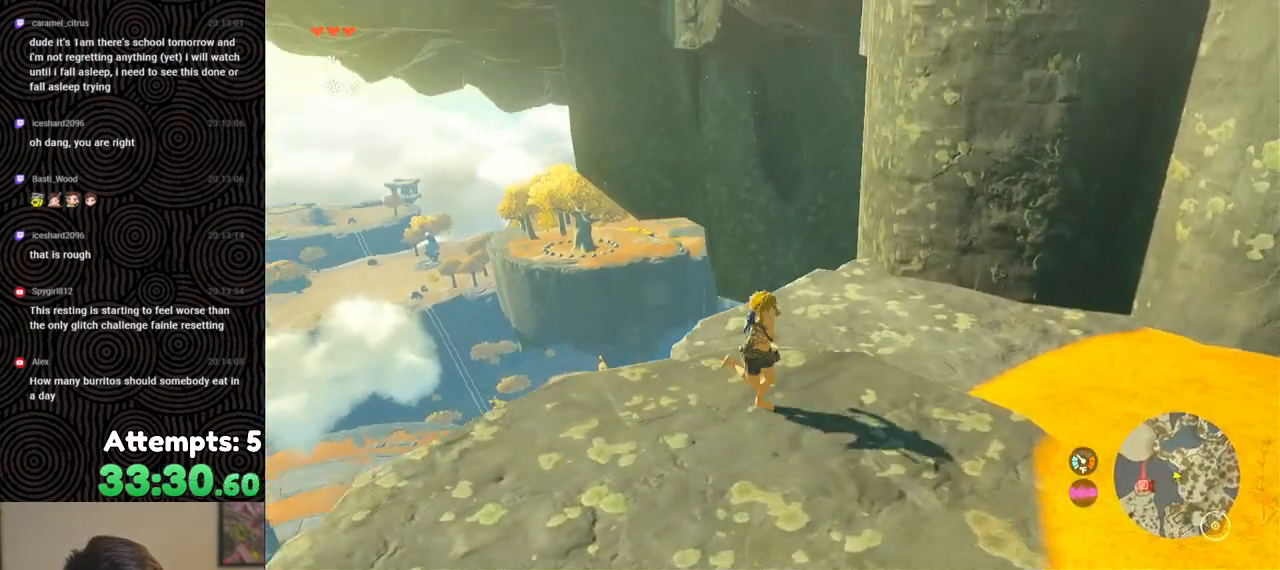
{"buttons": [], "left_stick": "down", "right_stick": "down-left", "events": [[167, "left_stick", "down"], [217, "right_stick", "left"], [467, "right_stick", "down-left"]]}